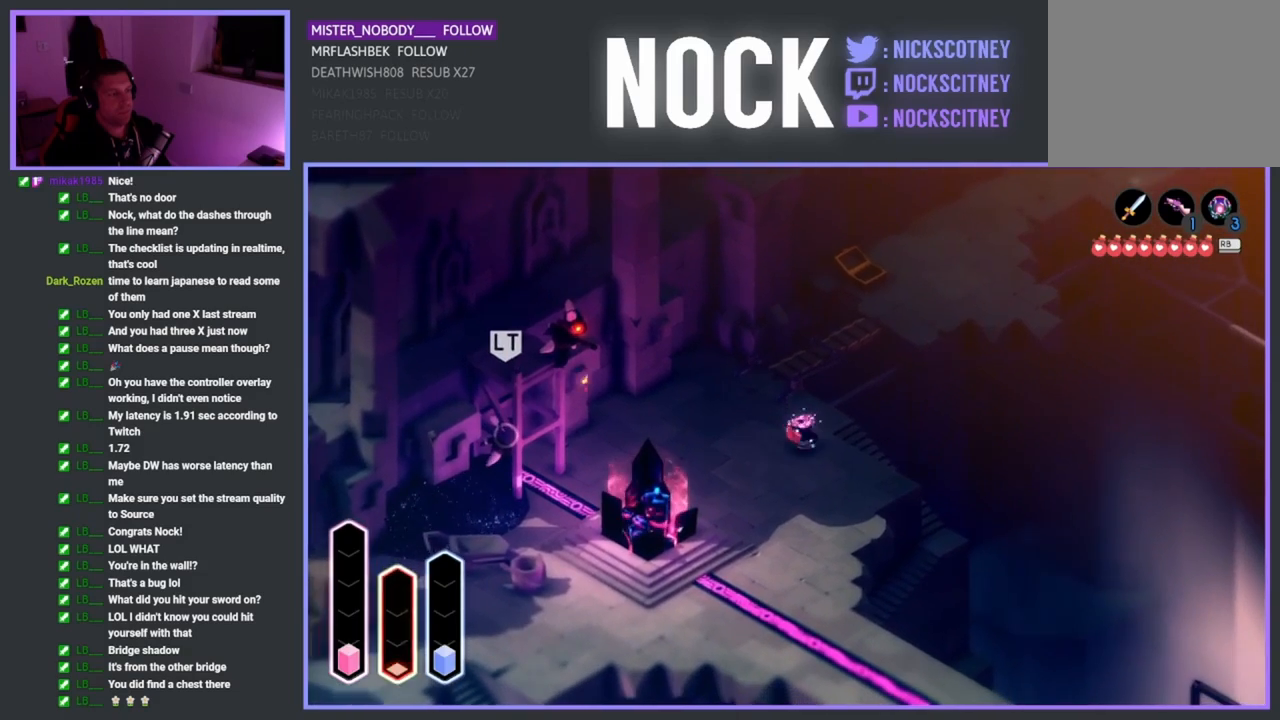
Gameplay with a controller (PlayStation layout); each line is a JSON object with the inputs held at the frame after it. "events" lists button and stick changes between this image and that frame as [ms after this image, input, new state], when the widget could be followed in between. Not read: right_stick.
{"buttons": [], "left_stick": "down", "events": [[33, "R1", "up"]]}
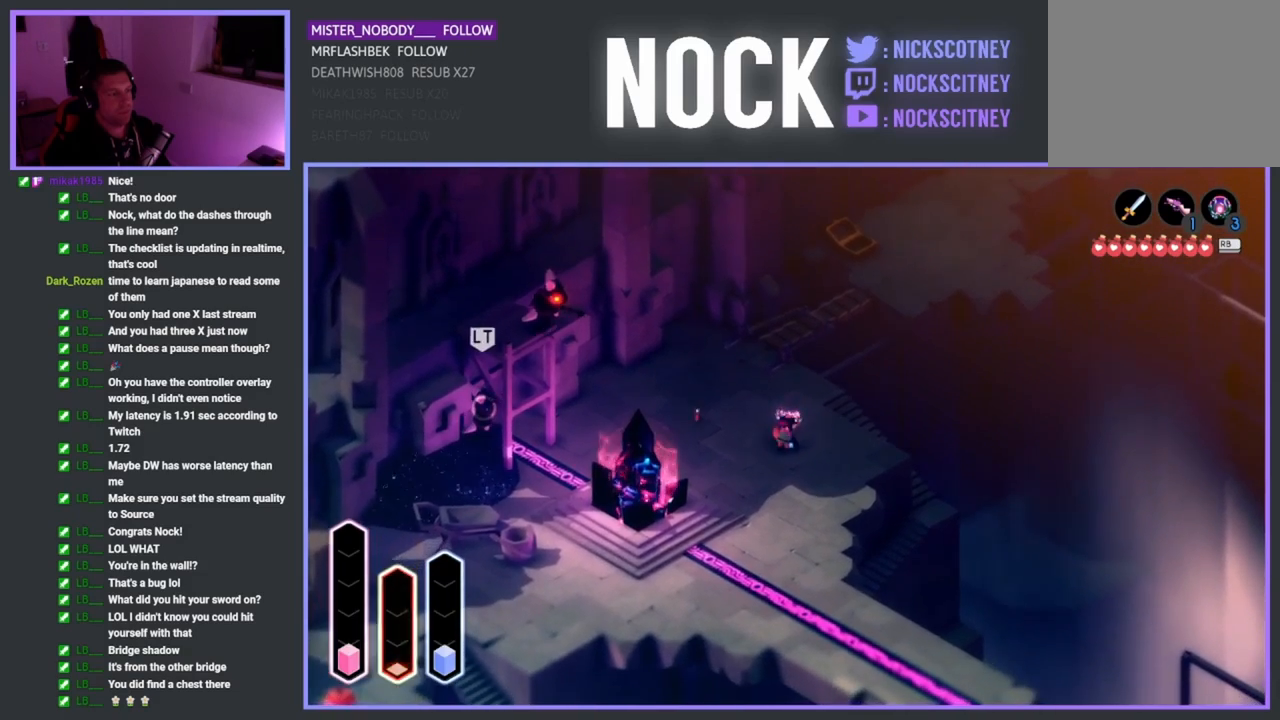
{"buttons": [], "left_stick": "down", "events": [[217, "CROSS", "down"], [400, "CROSS", "up"]]}
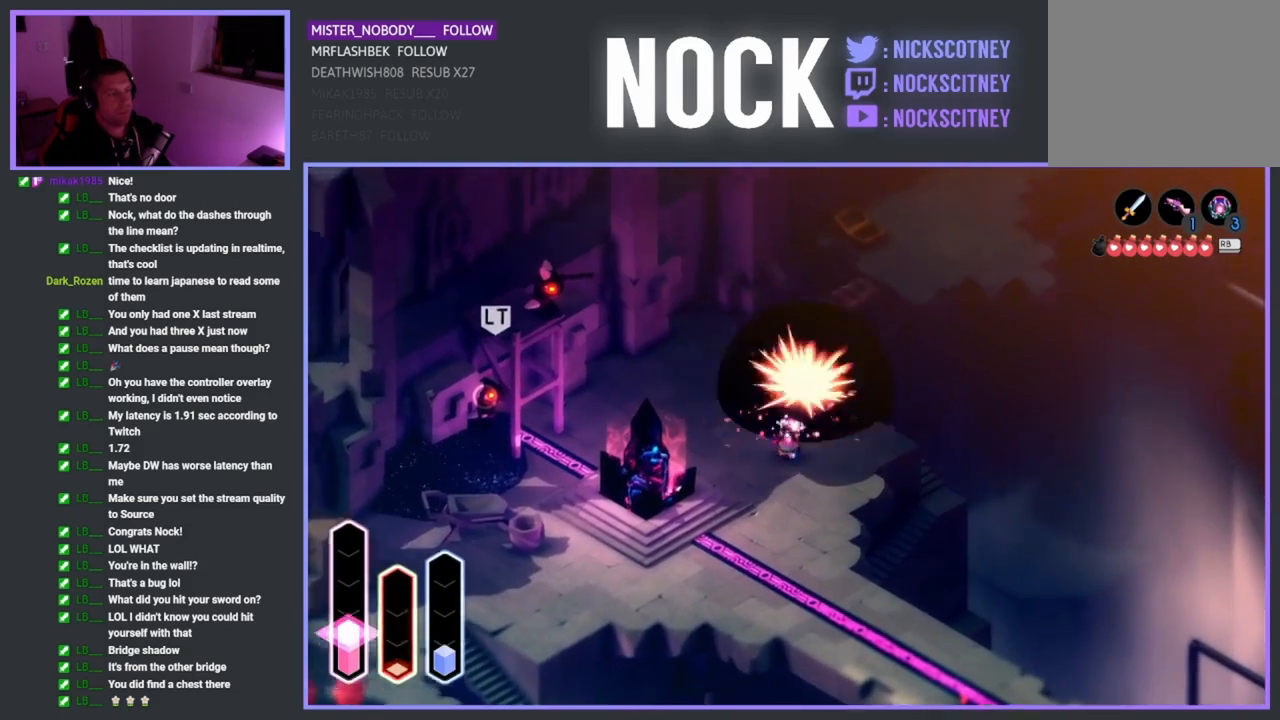
{"buttons": [], "left_stick": "down", "events": [[300, "CROSS", "down"], [317, "CROSS", "up"]]}
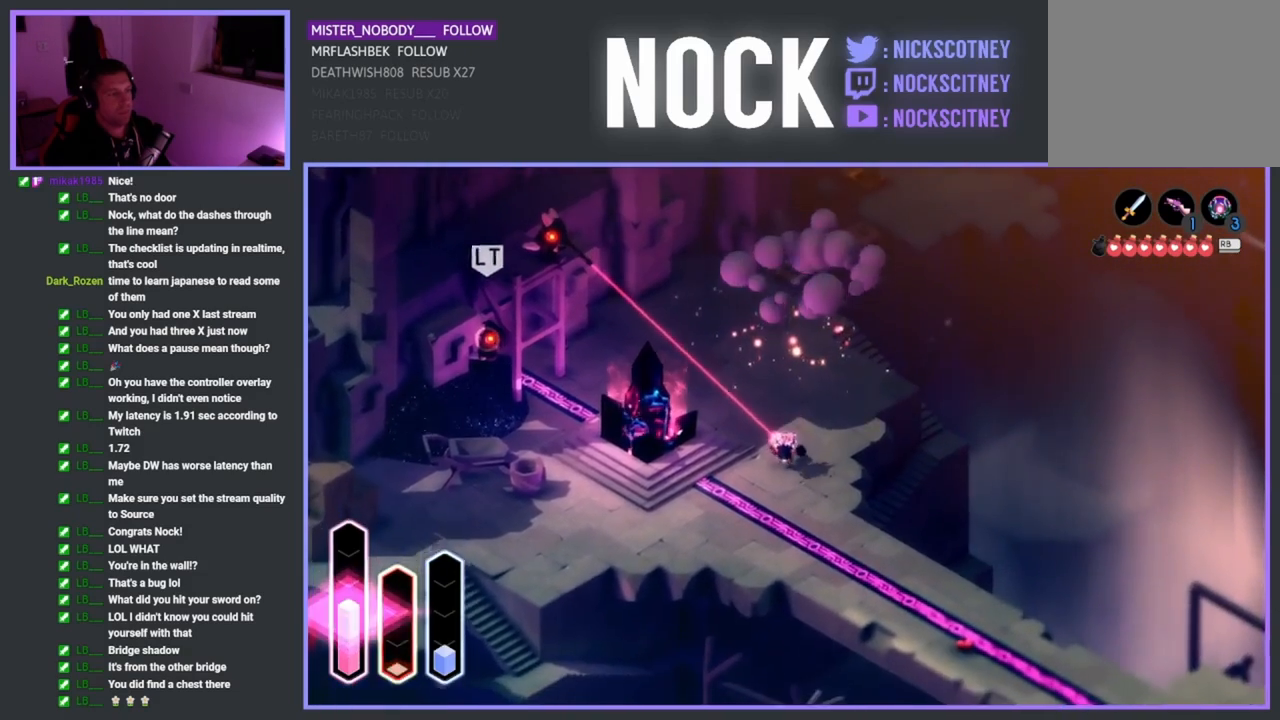
{"buttons": [], "left_stick": "down-right", "events": [[100, "left_stick", "down-right"], [233, "CROSS", "down"], [483, "CROSS", "up"]]}
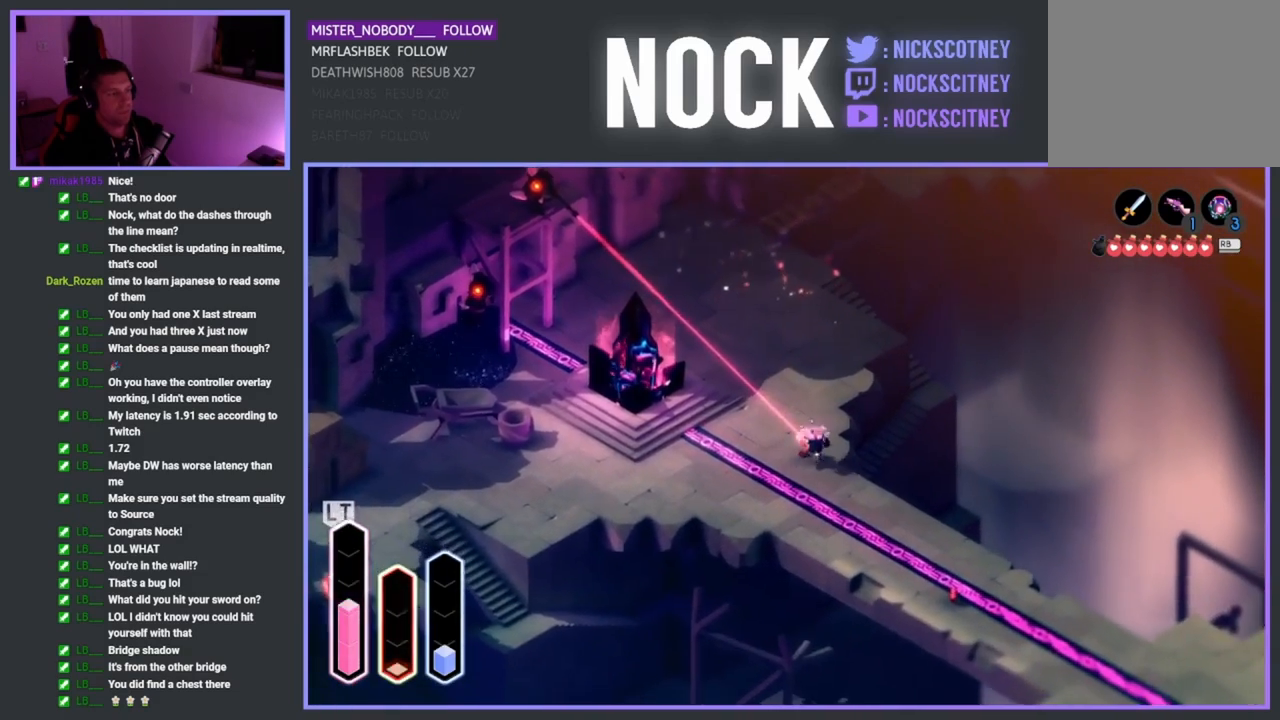
{"buttons": ["CROSS"], "left_stick": "right", "events": [[100, "CROSS", "down"], [317, "CROSS", "up"], [483, "left_stick", "right"], [500, "CROSS", "down"]]}
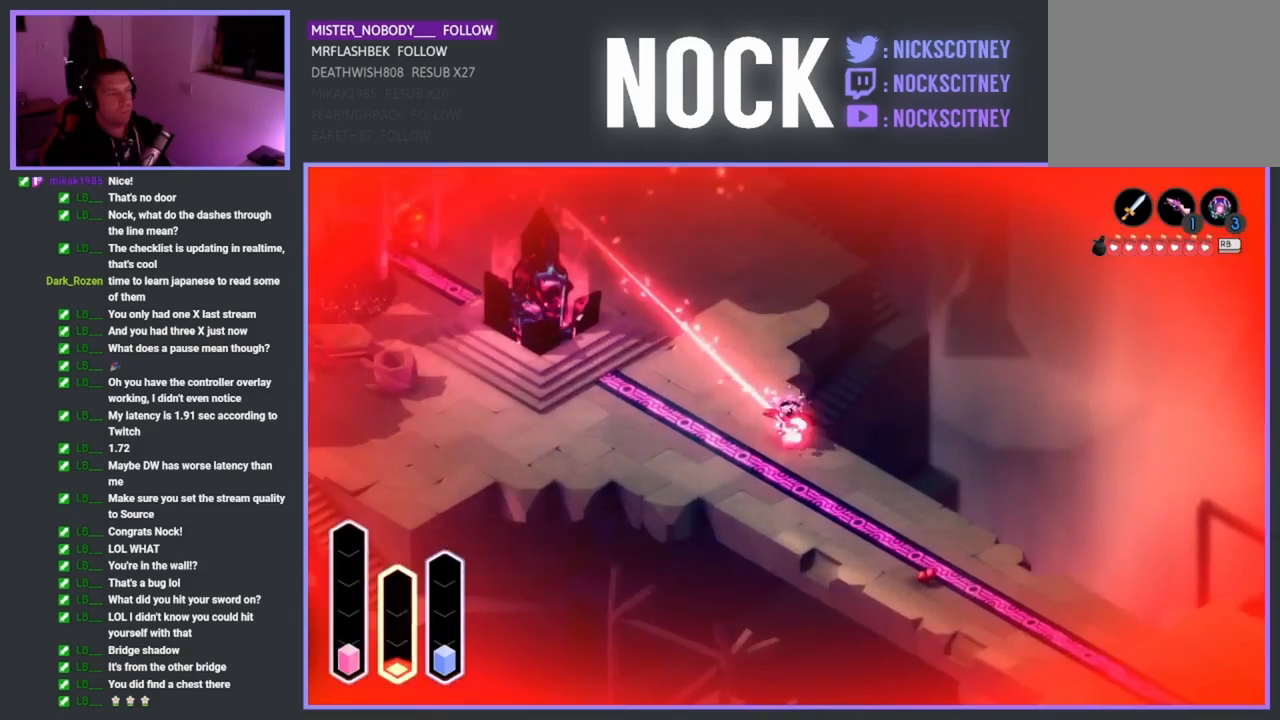
{"buttons": [], "left_stick": "down-right", "events": [[200, "CROSS", "up"], [200, "left_stick", "down-right"]]}
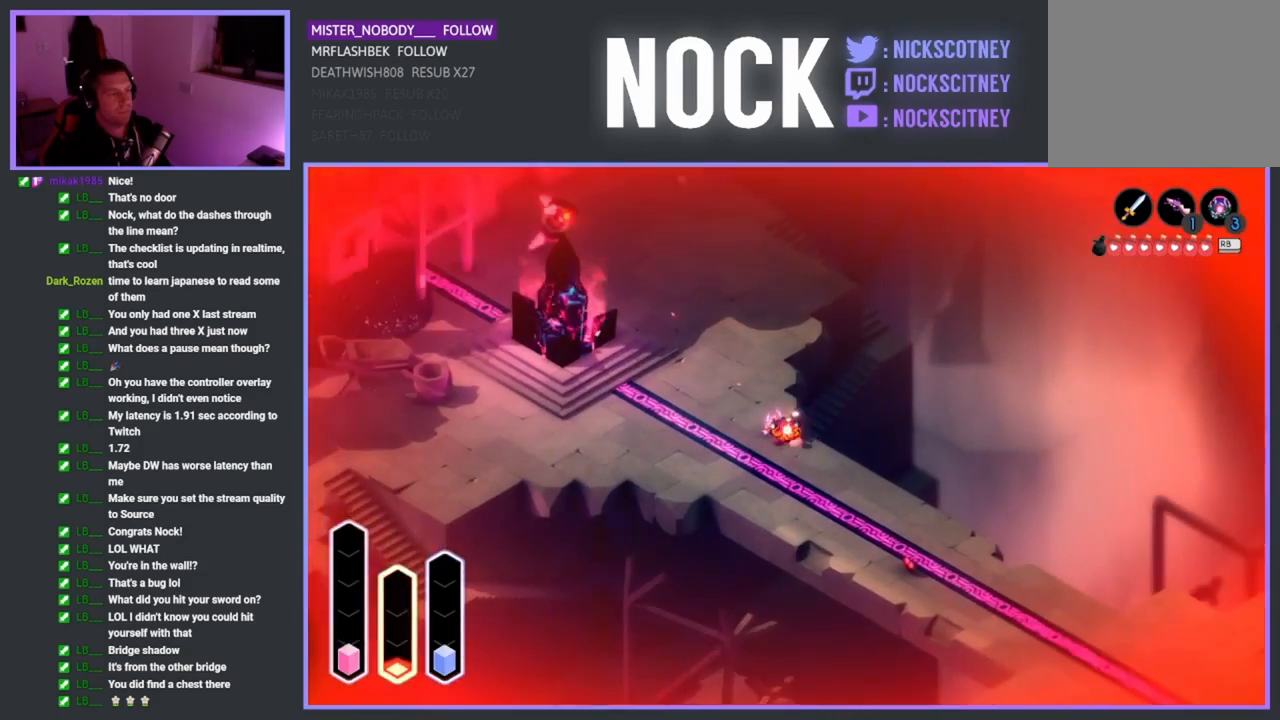
{"buttons": [], "left_stick": "down-right", "events": [[217, "CROSS", "down"], [367, "CROSS", "up"]]}
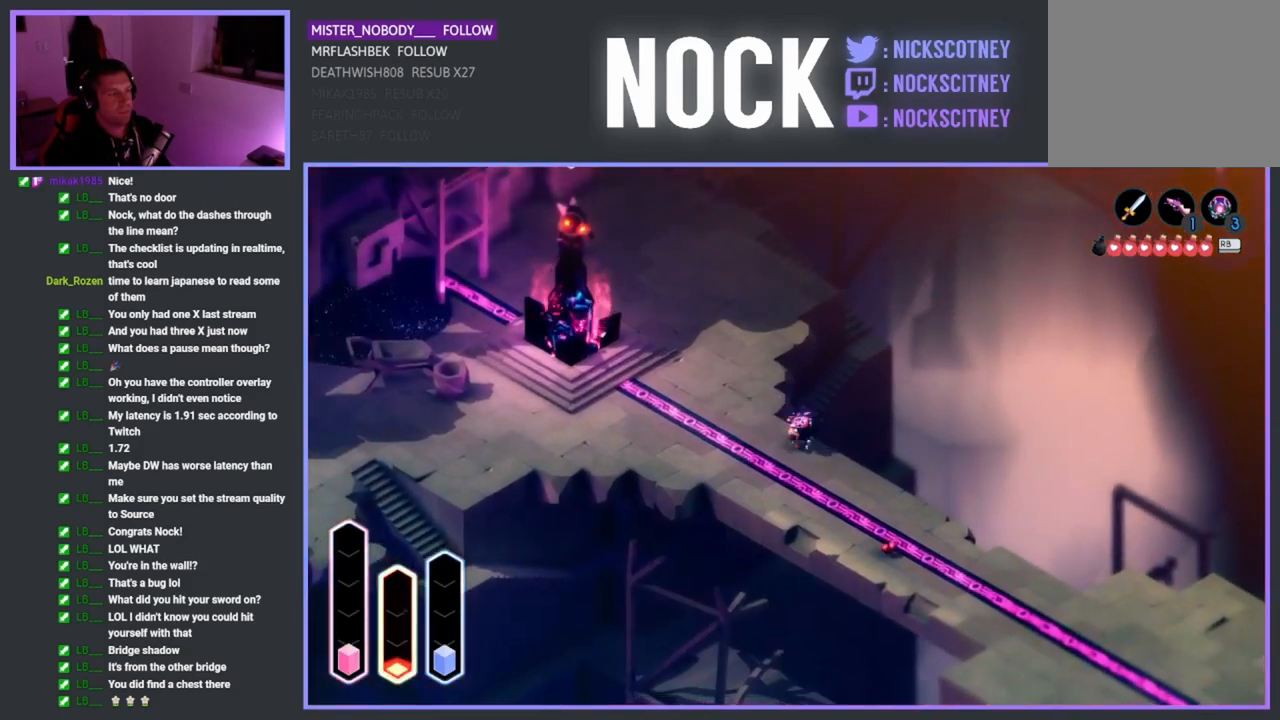
{"buttons": [], "left_stick": "down", "events": [[233, "left_stick", "down"]]}
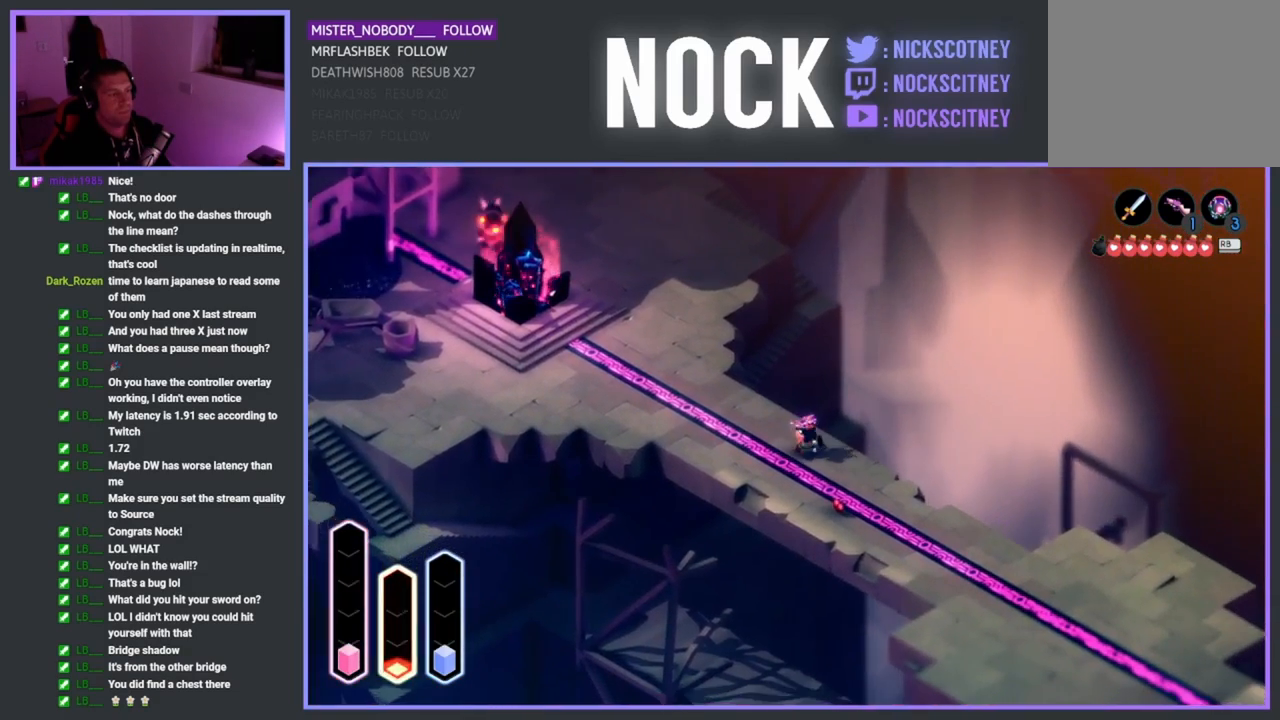
{"buttons": [], "left_stick": "down-right", "events": [[500, "left_stick", "down-right"]]}
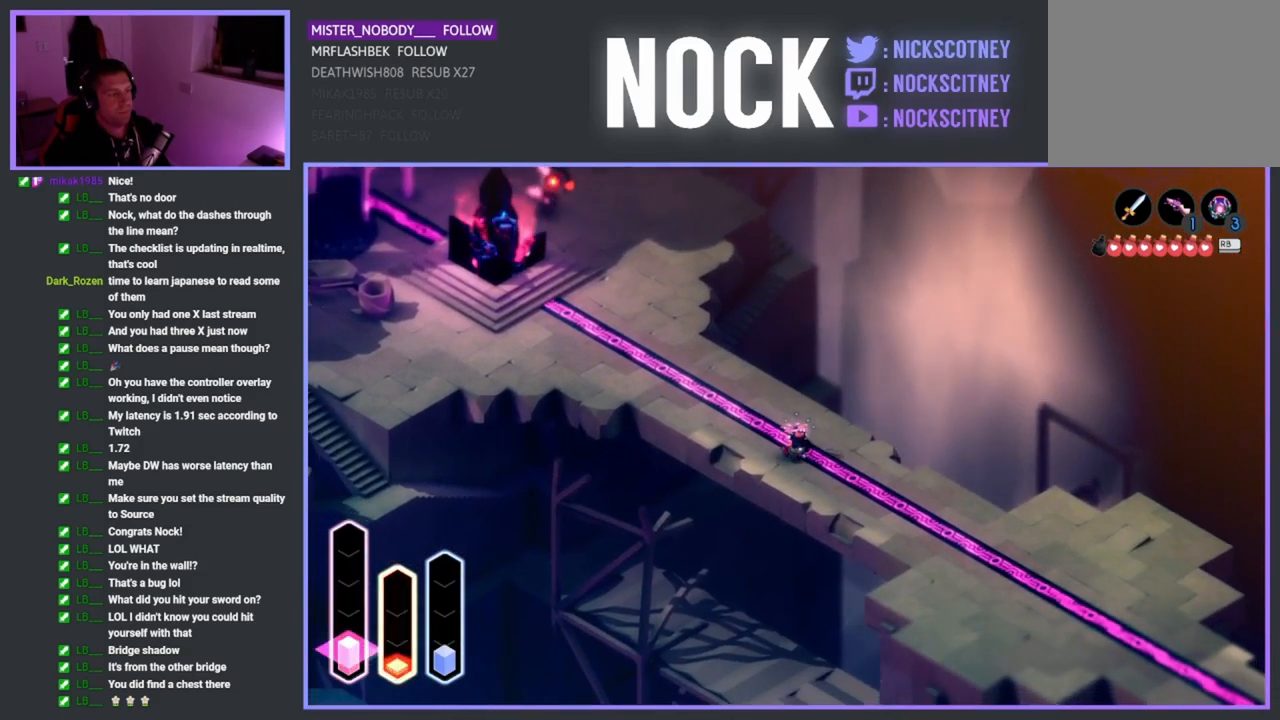
{"buttons": [], "left_stick": "down-right", "events": []}
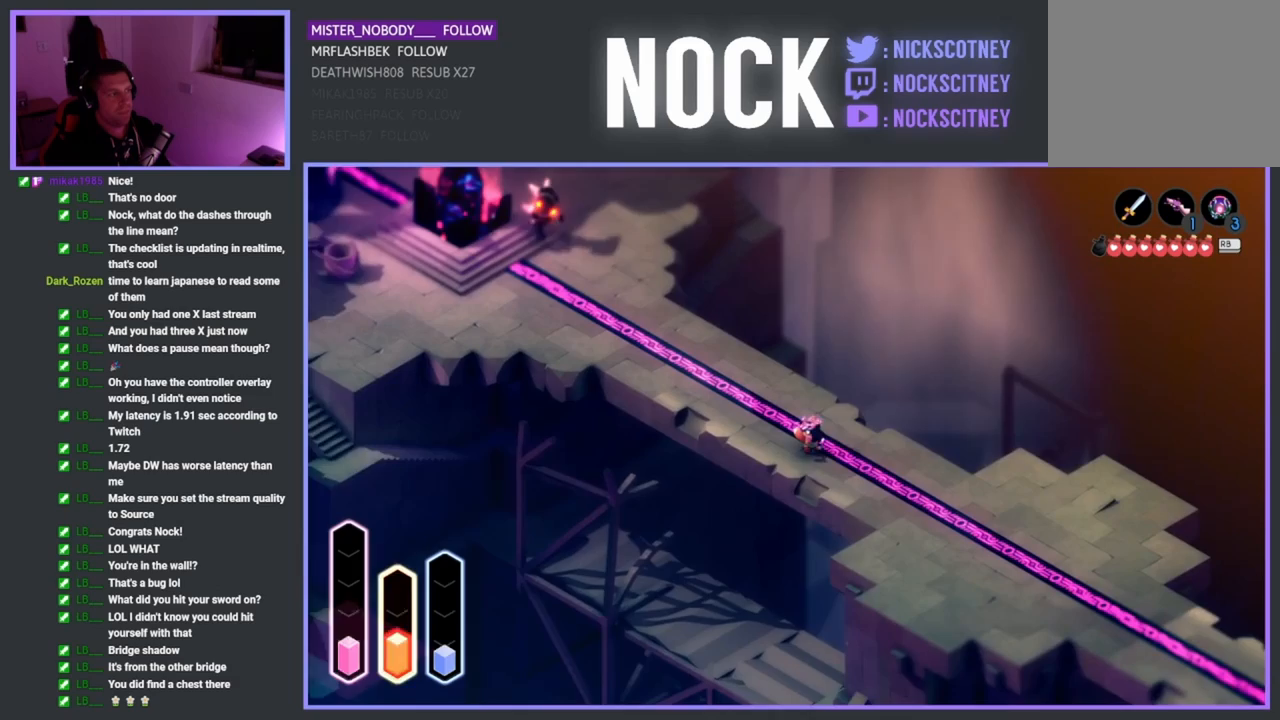
{"buttons": [], "left_stick": "down-right", "events": []}
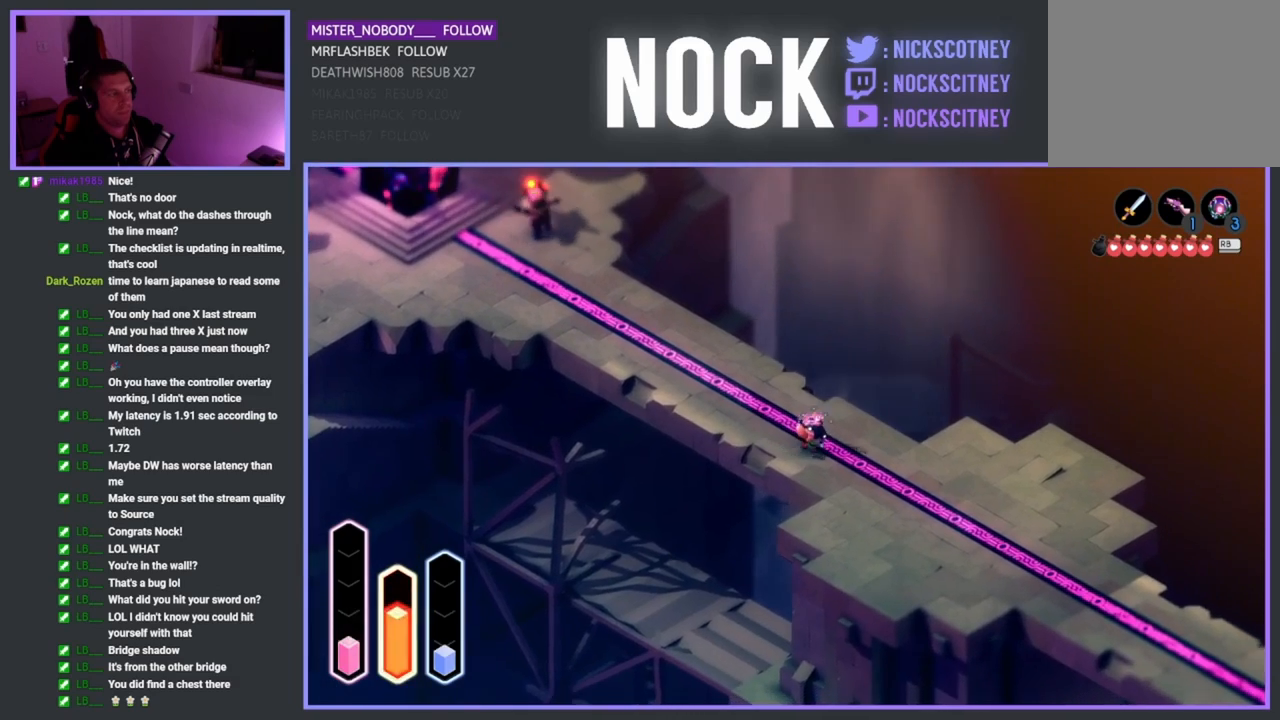
{"buttons": [], "left_stick": "down-right", "events": []}
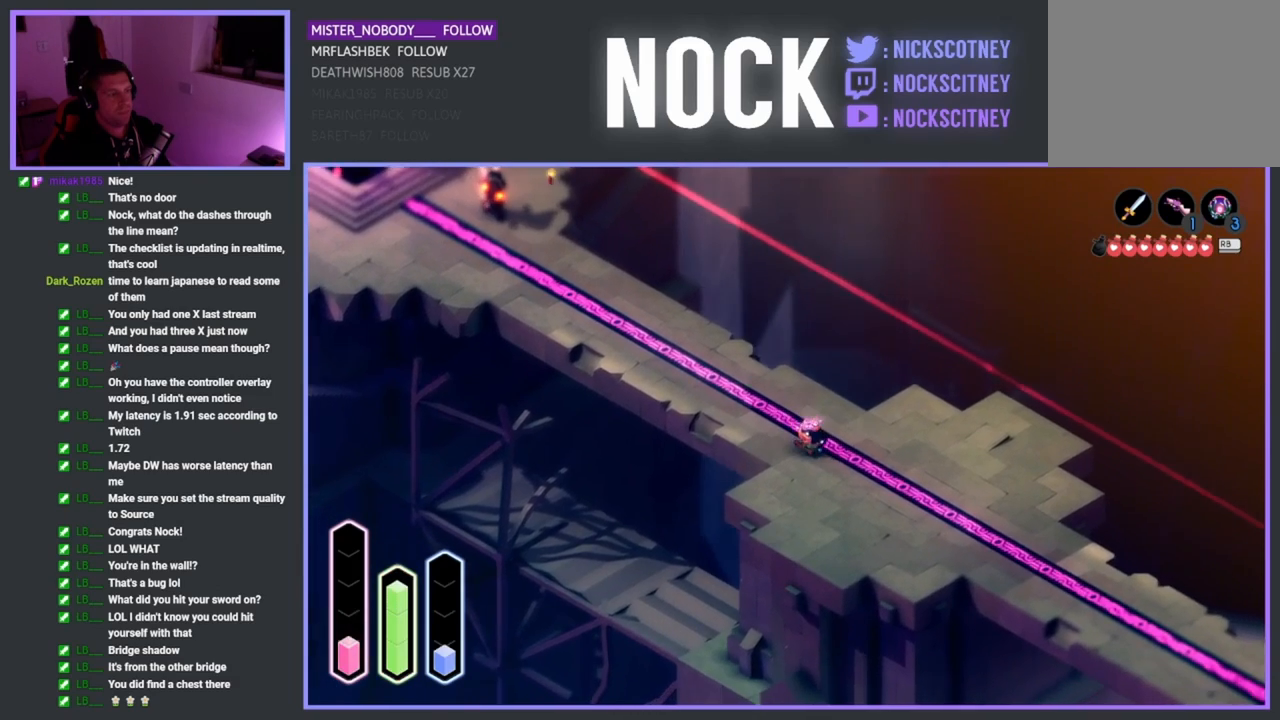
{"buttons": [], "left_stick": "down-right", "events": []}
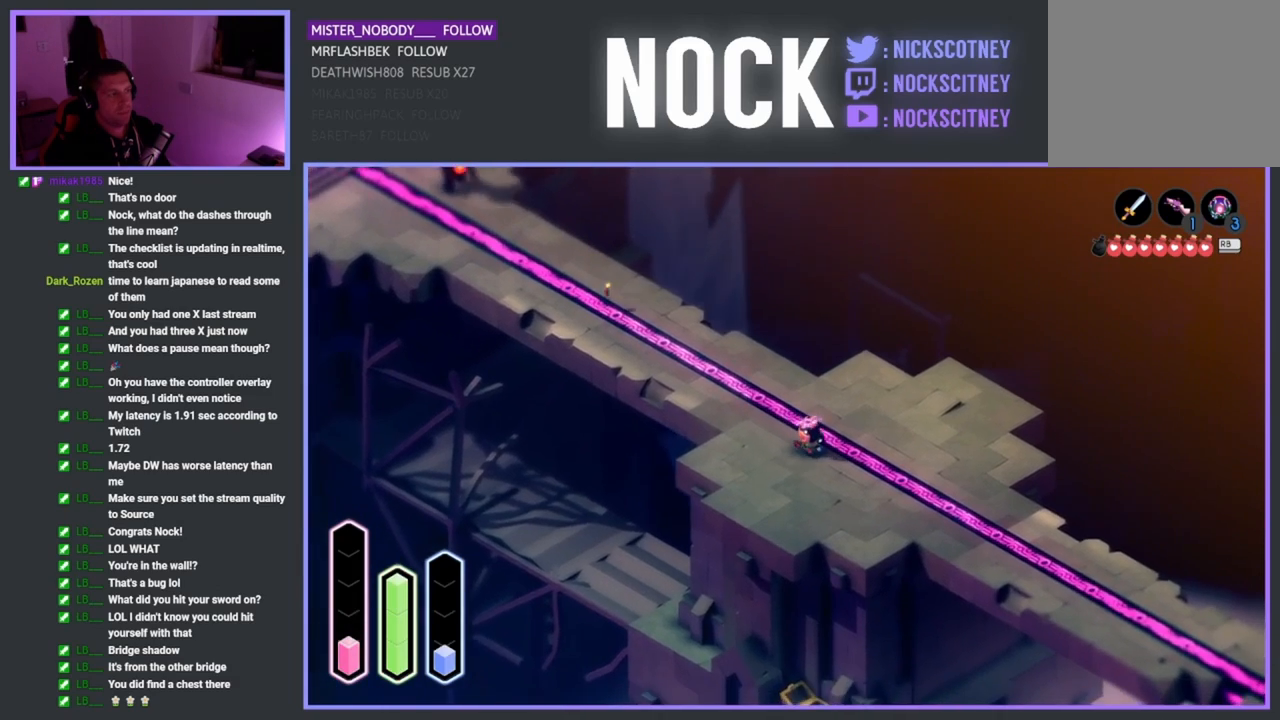
{"buttons": [], "left_stick": "down-right", "events": []}
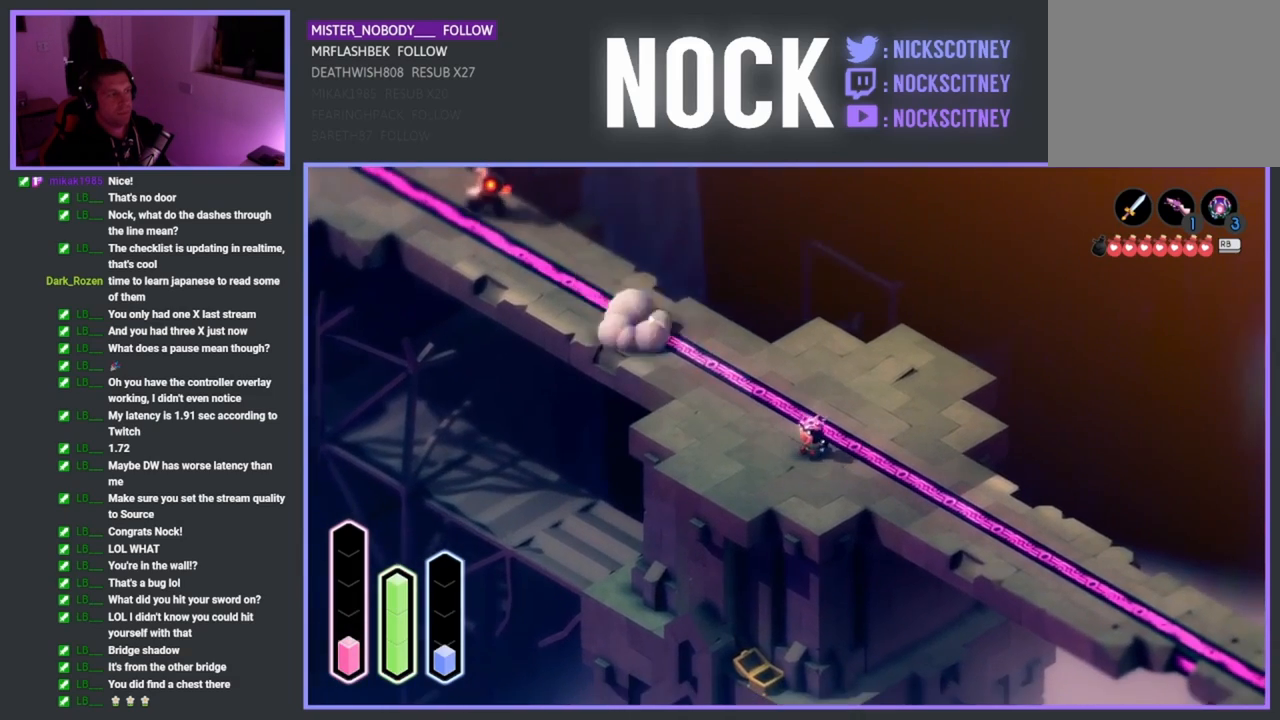
{"buttons": [], "left_stick": "down-right", "events": []}
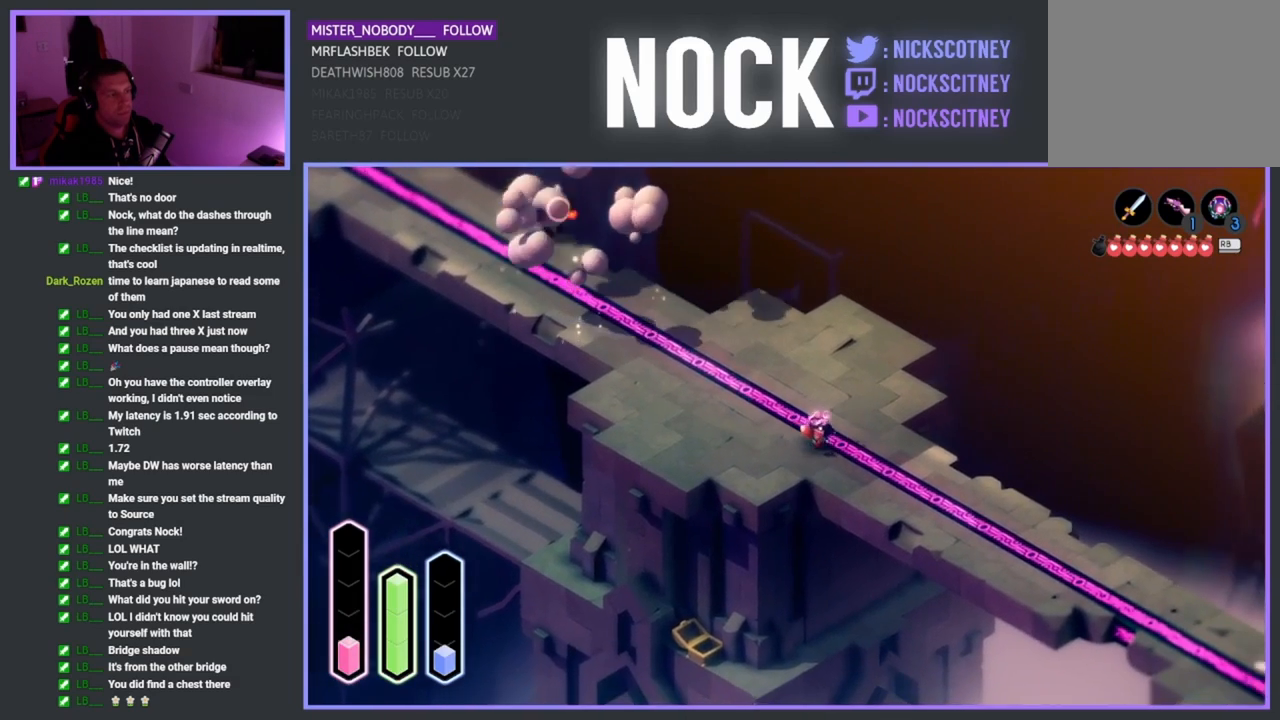
{"buttons": [], "left_stick": "down-right", "events": []}
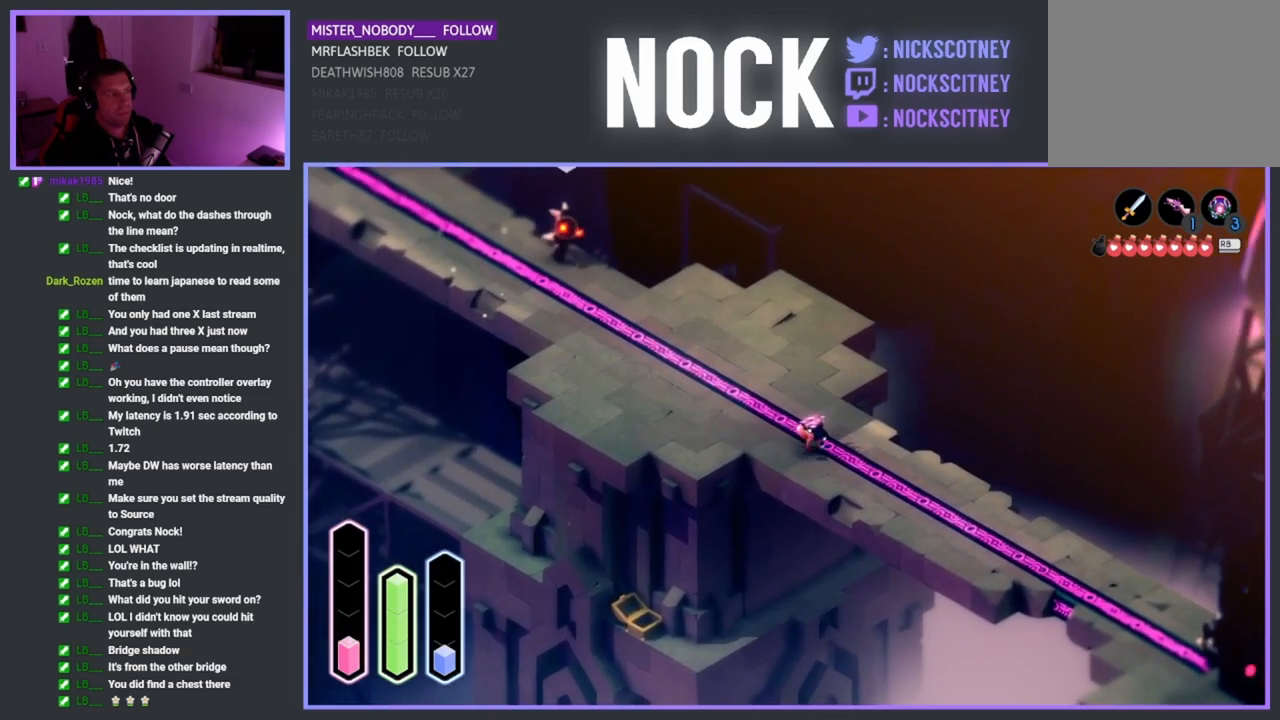
{"buttons": ["CROSS"], "left_stick": "down-right", "events": [[117, "CROSS", "down"]]}
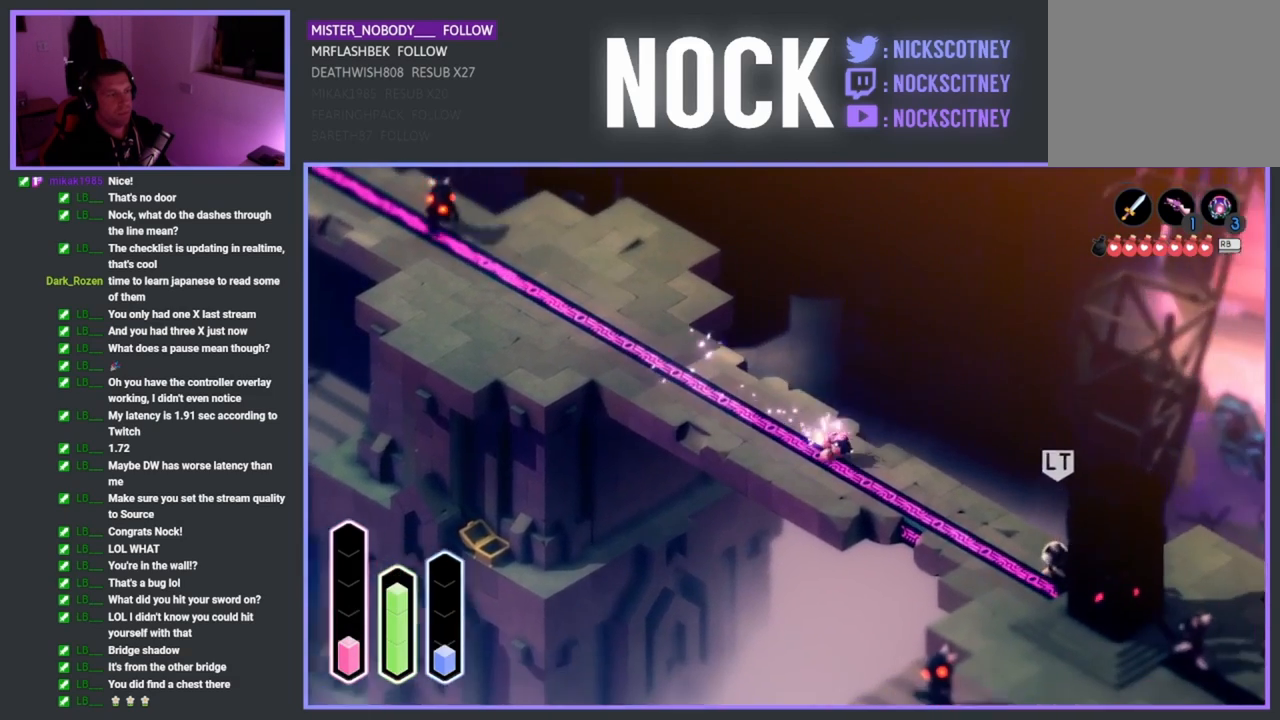
{"buttons": ["CROSS"], "left_stick": "down-right", "events": []}
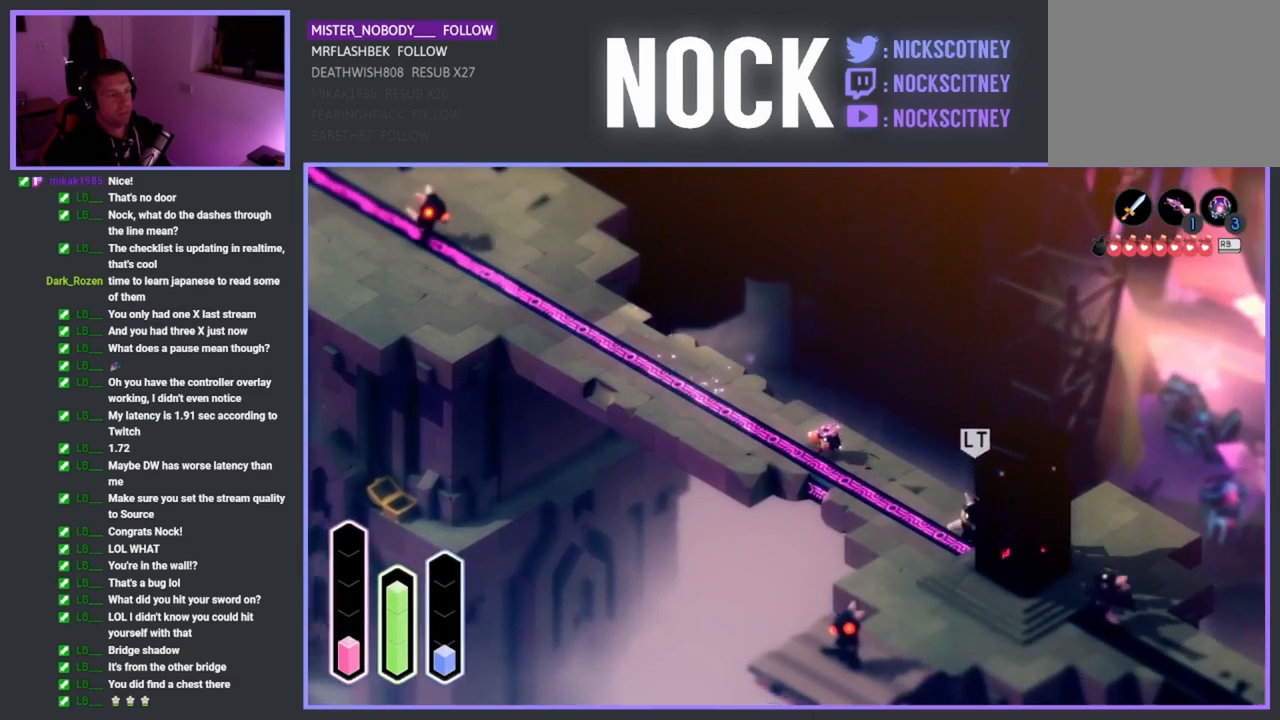
{"buttons": ["CROSS"], "left_stick": "down", "events": [[167, "left_stick", "down"]]}
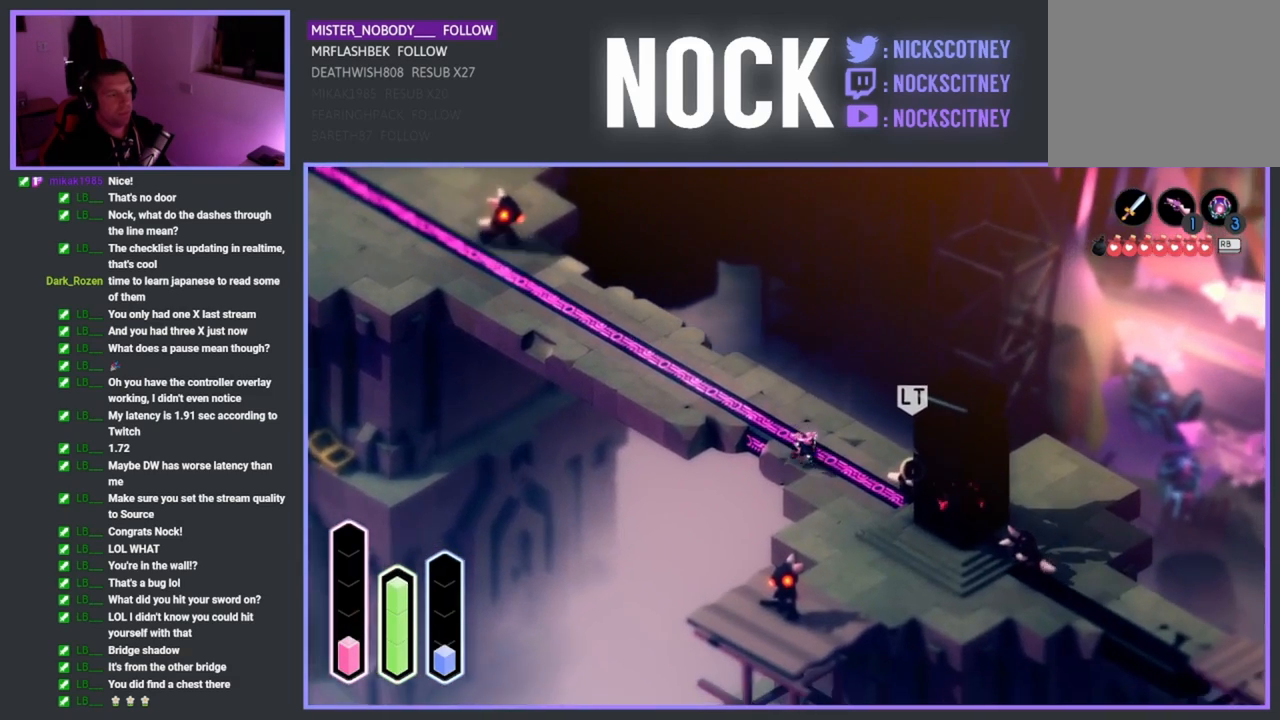
{"buttons": ["CROSS"], "left_stick": "down", "events": []}
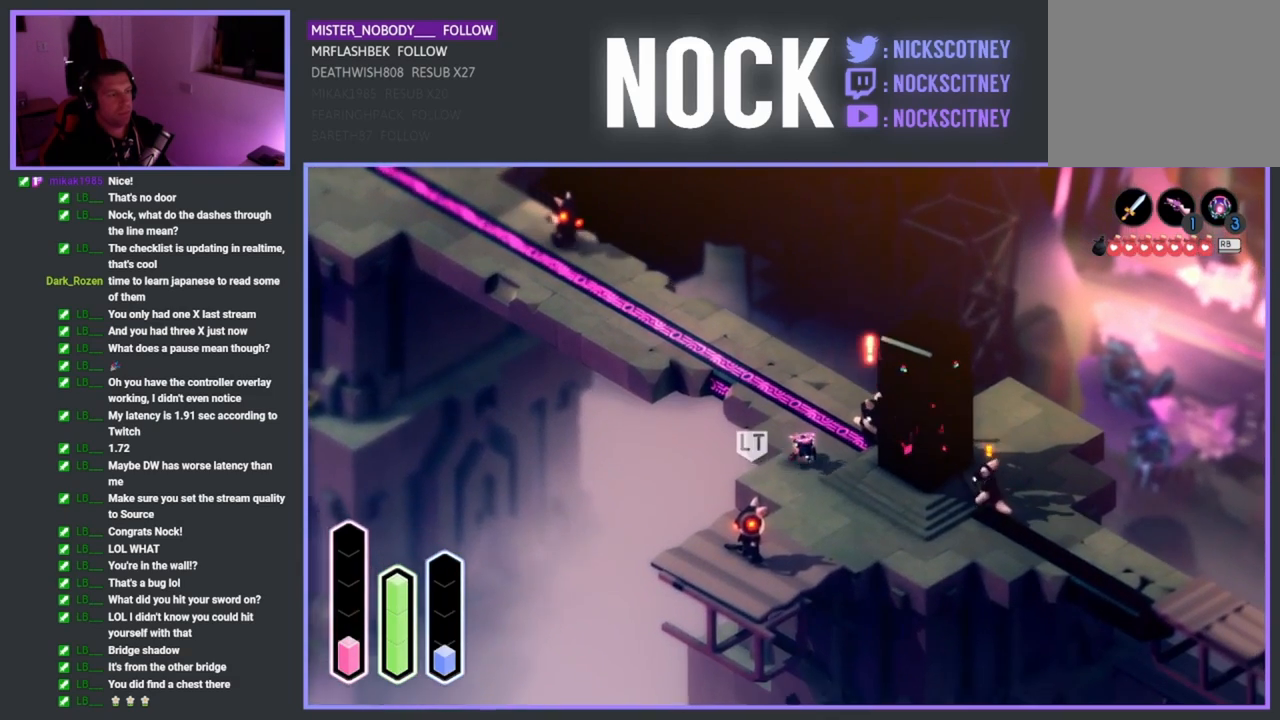
{"buttons": ["CROSS"], "left_stick": "down-right", "events": [[33, "left_stick", "down-right"]]}
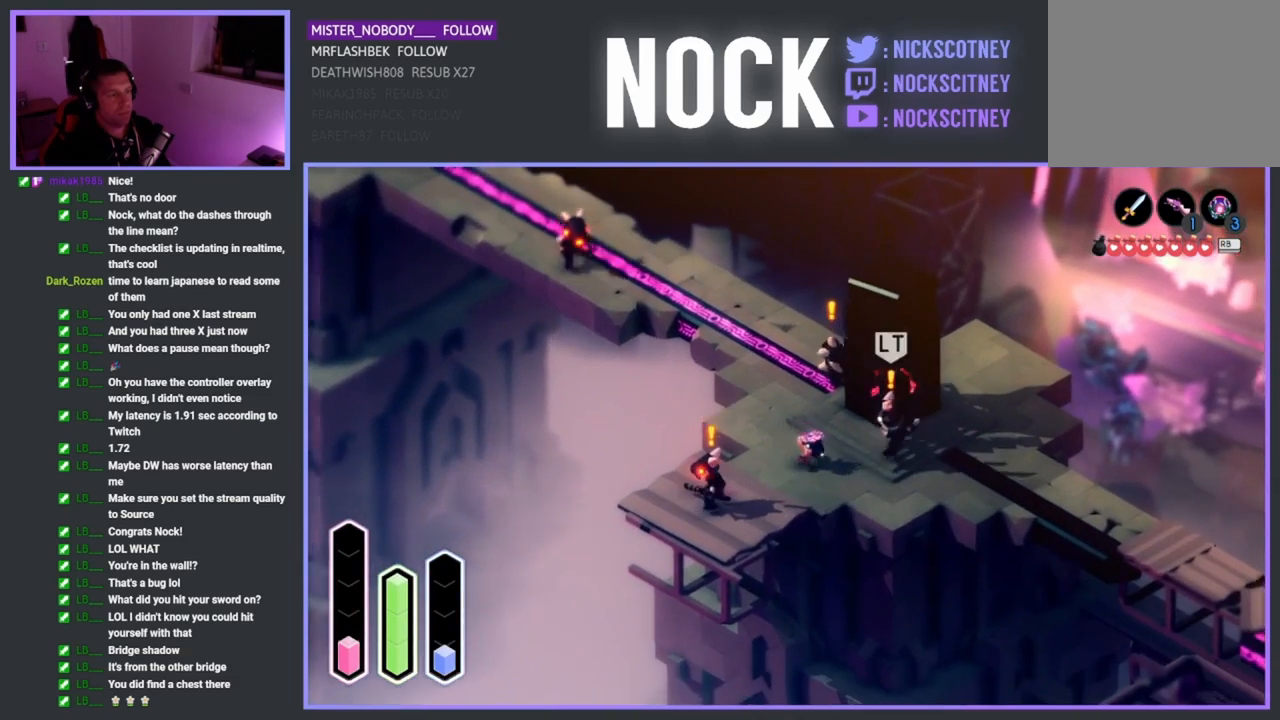
{"buttons": ["CROSS"], "left_stick": "right", "events": [[233, "left_stick", "right"]]}
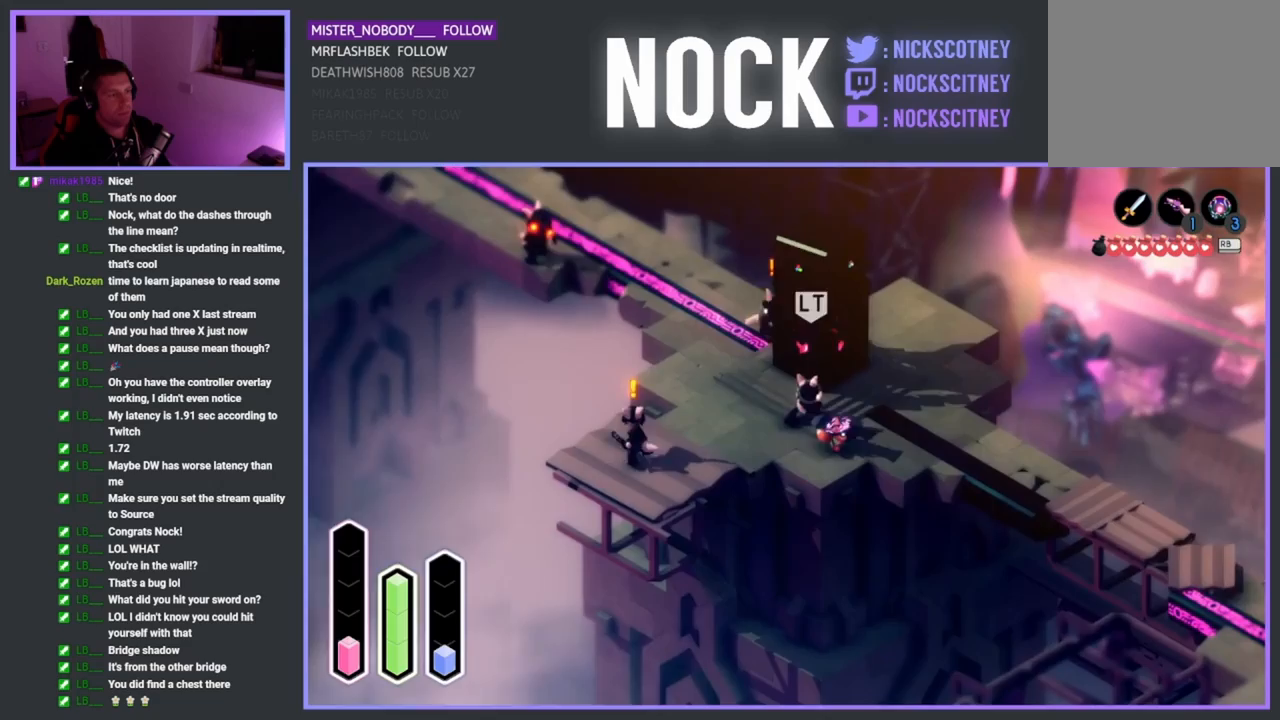
{"buttons": ["CROSS"], "left_stick": "down-right", "events": [[467, "left_stick", "down-right"]]}
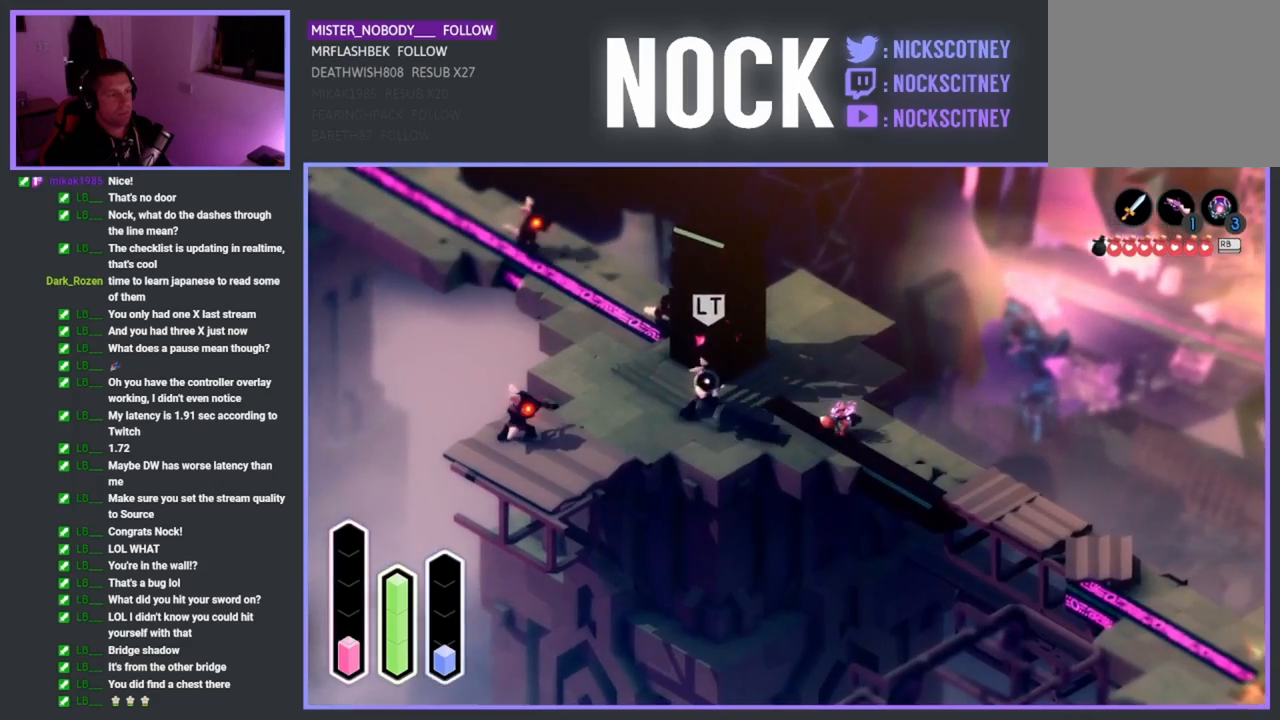
{"buttons": ["CROSS"], "left_stick": "down-right", "events": []}
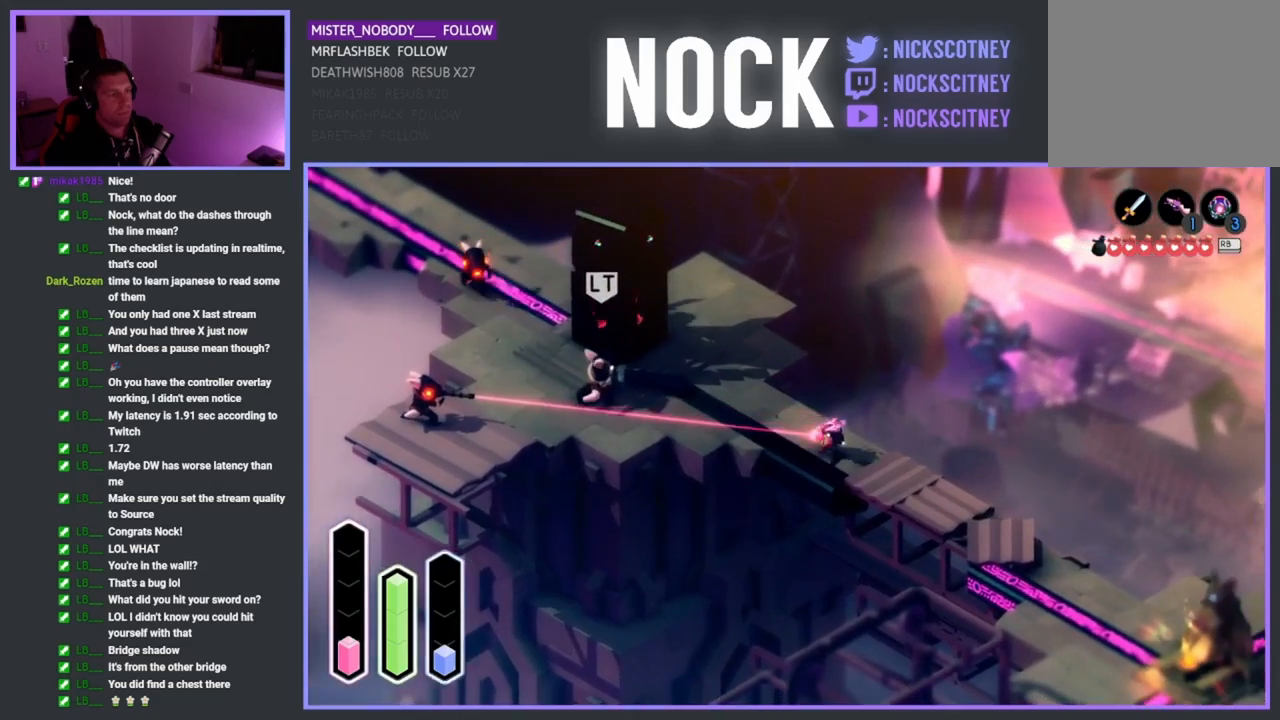
{"buttons": ["CROSS"], "left_stick": "down-right", "events": [[433, "CROSS", "up"], [500, "CROSS", "down"]]}
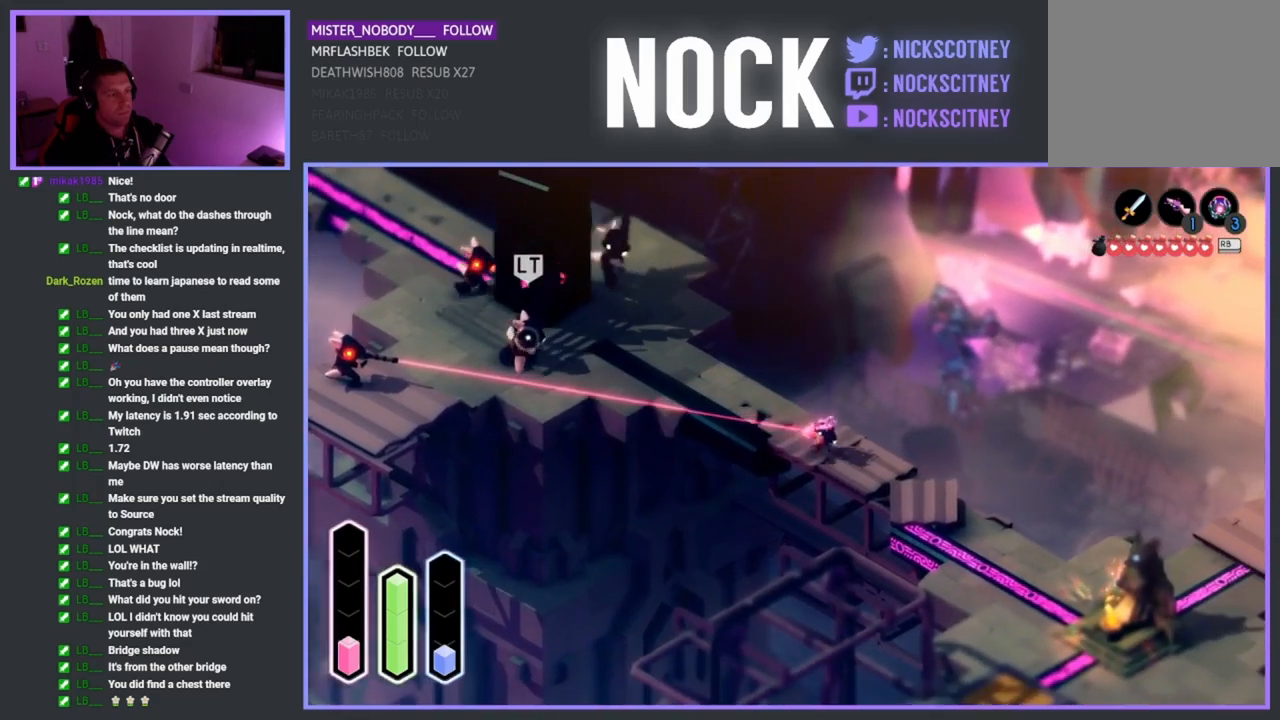
{"buttons": [], "left_stick": "down-right", "events": [[450, "CROSS", "up"]]}
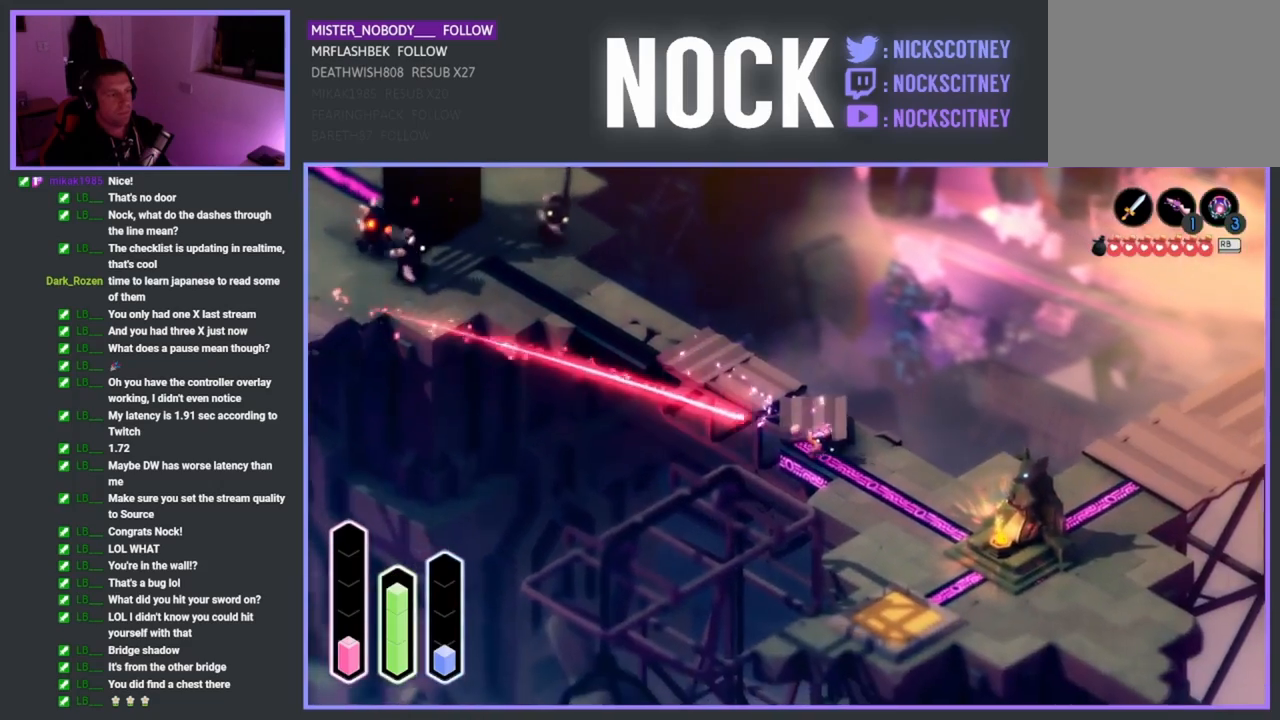
{"buttons": [], "left_stick": "down", "events": [[200, "CROSS", "down"], [433, "CROSS", "up"], [500, "left_stick", "down"]]}
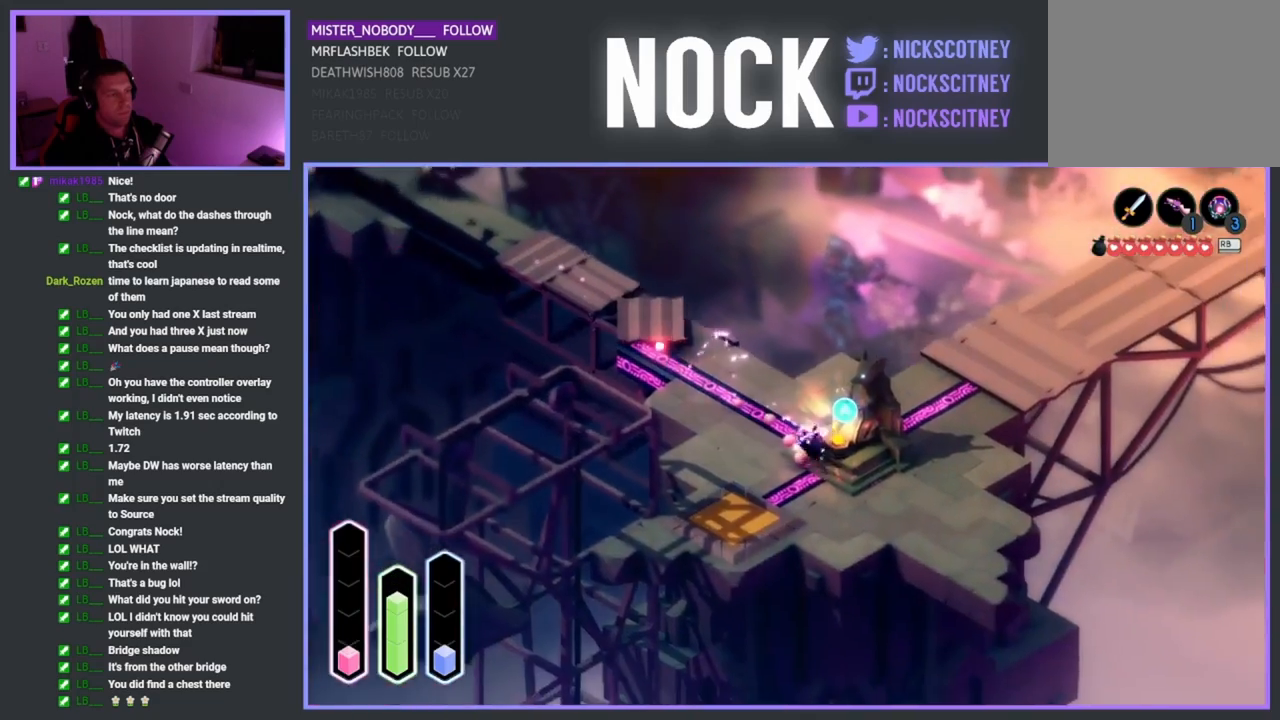
{"buttons": [], "left_stick": "up", "events": [[233, "left_stick", "down-right"], [400, "left_stick", "up-right"], [450, "left_stick", "up"]]}
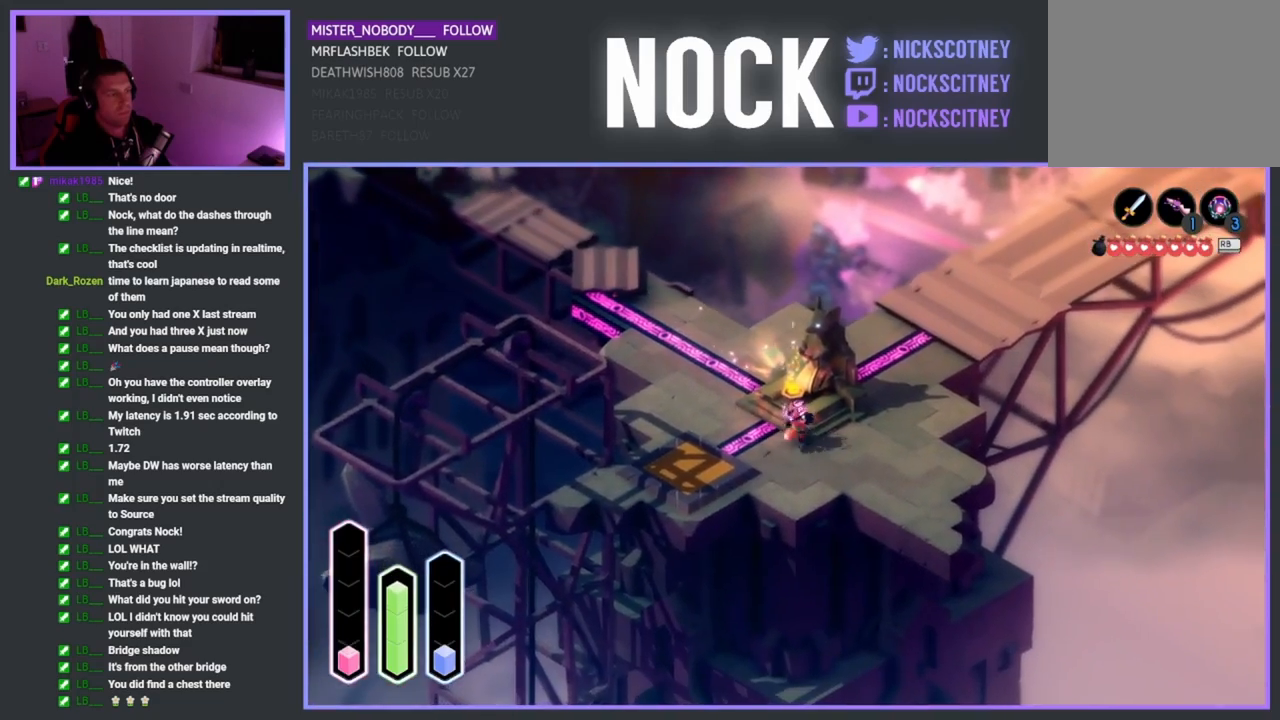
{"buttons": [], "left_stick": "center", "events": [[250, "CROSS", "down"], [300, "left_stick", "right"], [383, "CROSS", "up"], [467, "left_stick", "center"]]}
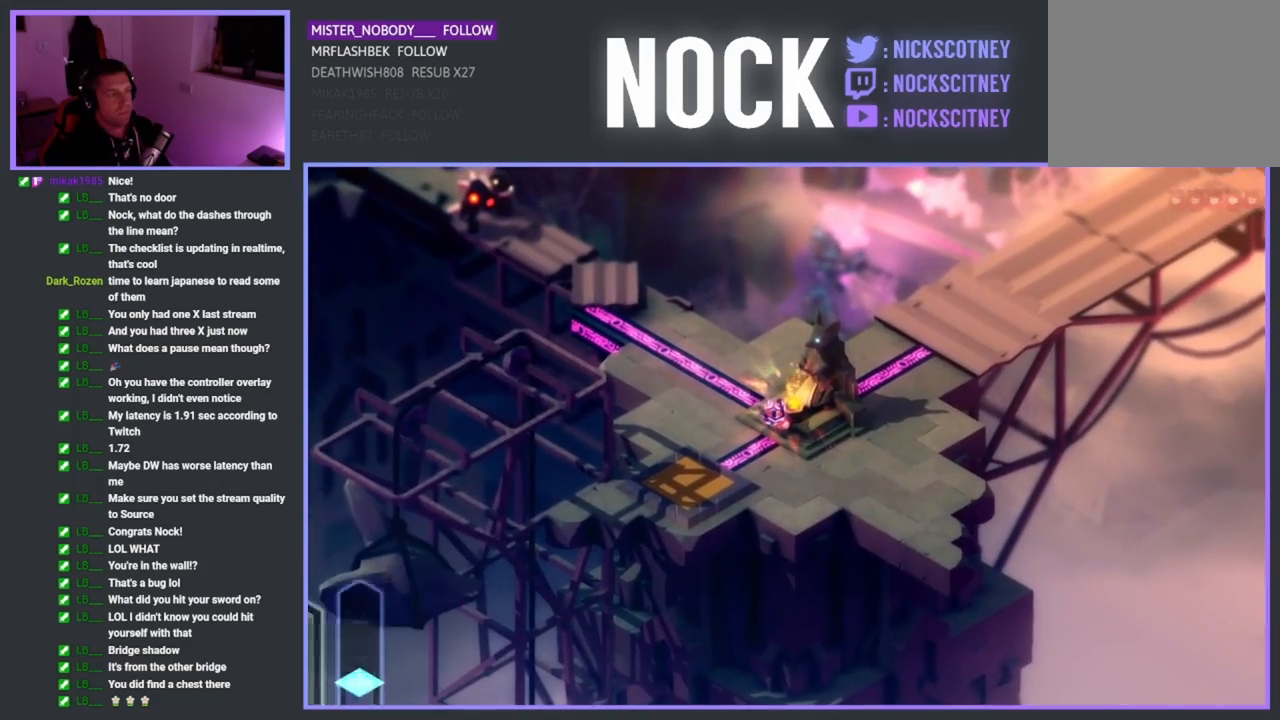
{"buttons": [], "left_stick": "center", "events": []}
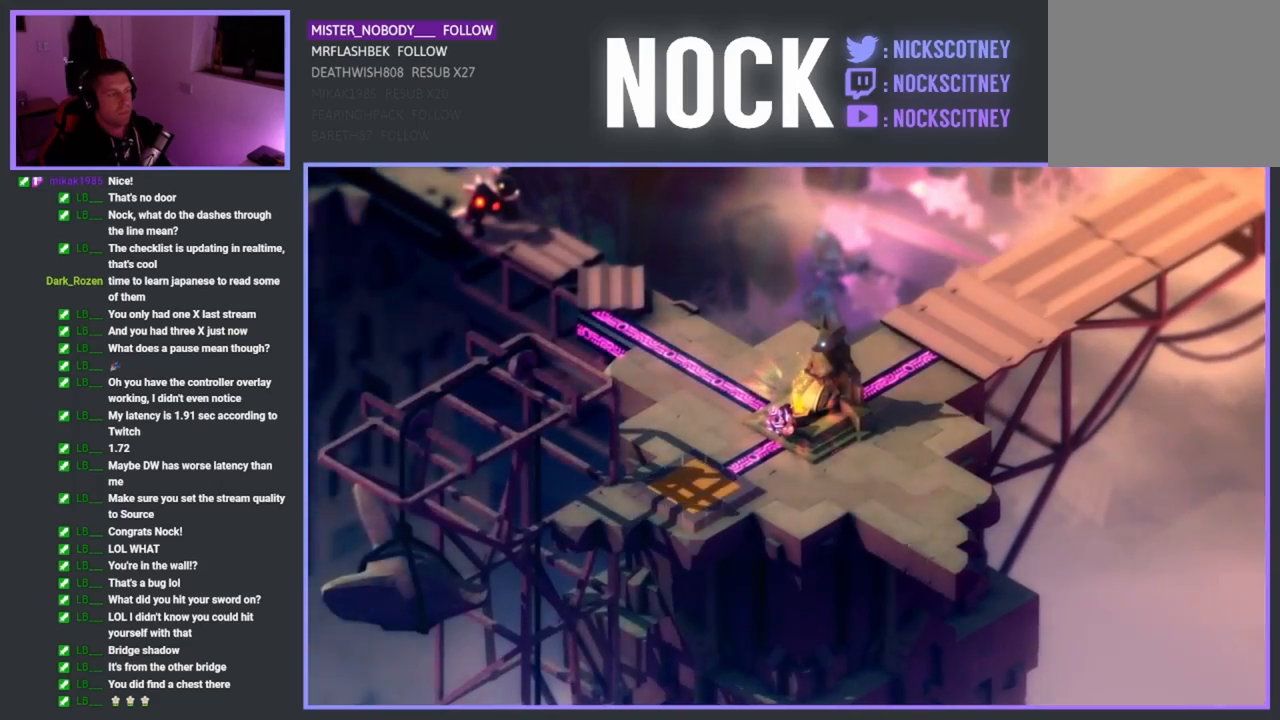
{"buttons": [], "left_stick": "center", "events": []}